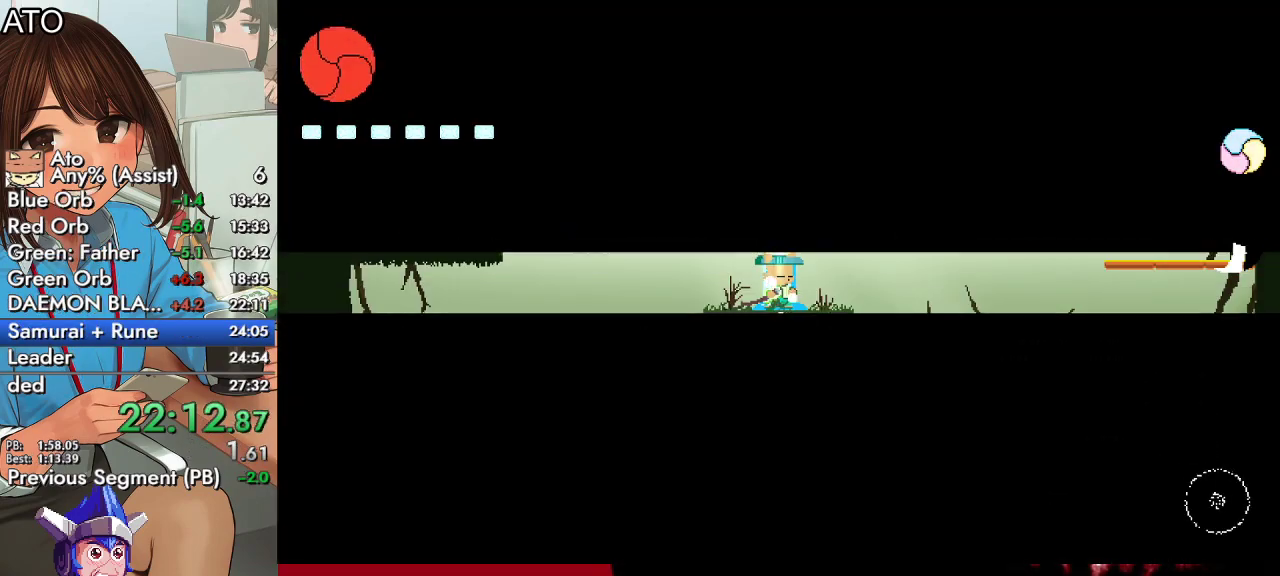
Gameplay with a controller (PlayStation layout); each line is a JSON object with the inputs held at the frame after it. "events" lists button and stick changes between this image and that frame as [ms after this image, input, new state], when the widget could be followed in between.
{"buttons": ["DPAD_LEFT"], "left_stick": "center", "right_stick": "center", "events": [[33, "DPAD_LEFT", "down"]]}
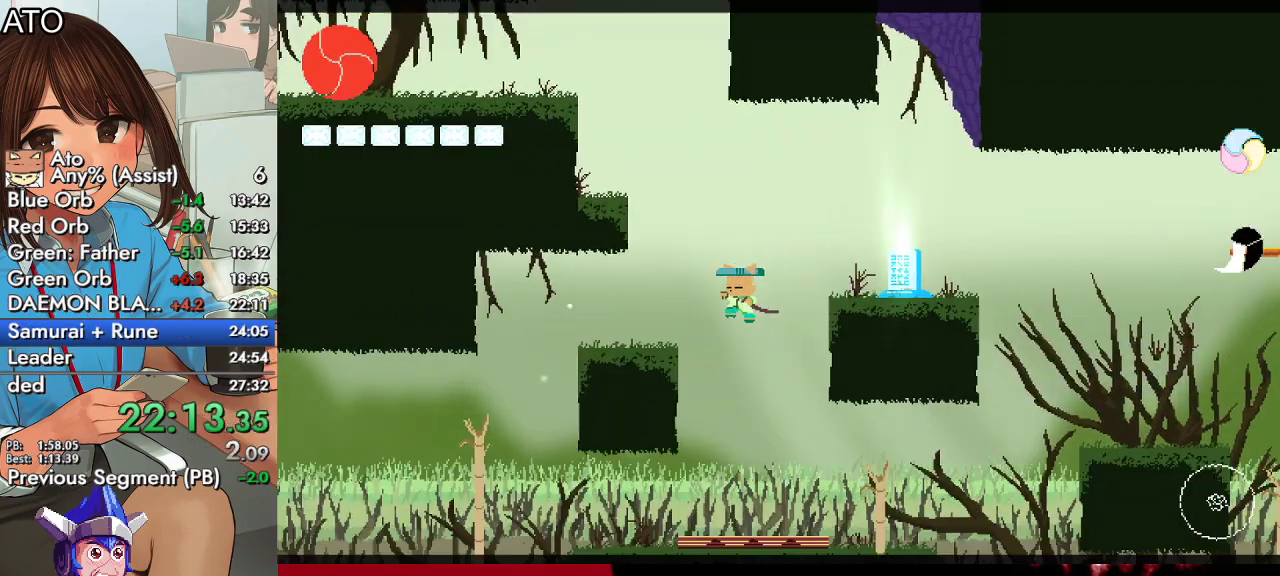
{"buttons": [], "left_stick": "center", "right_stick": "center", "events": [[67, "DPAD_LEFT", "up"], [167, "DPAD_DOWN", "down"], [200, "TRIANGLE", "down"], [267, "TRIANGLE", "up"], [333, "TRIANGLE", "down"], [467, "DPAD_DOWN", "up"], [467, "TRIANGLE", "up"]]}
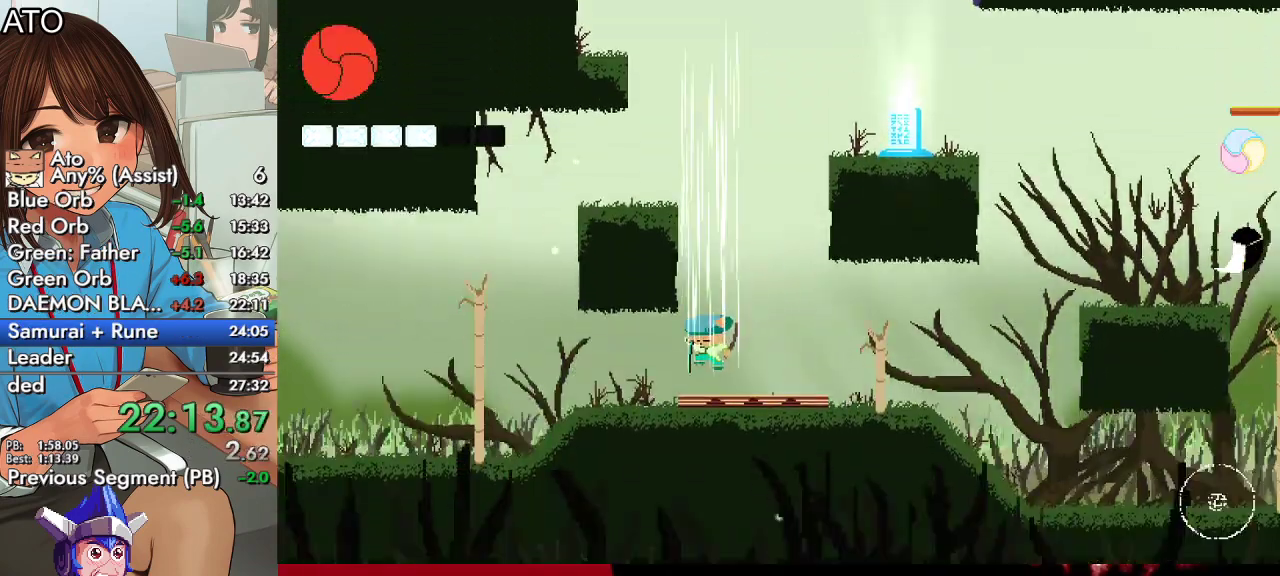
{"buttons": [], "left_stick": "center", "right_stick": "center", "events": [[233, "DPAD_LEFT", "down"], [300, "DPAD_LEFT", "up"]]}
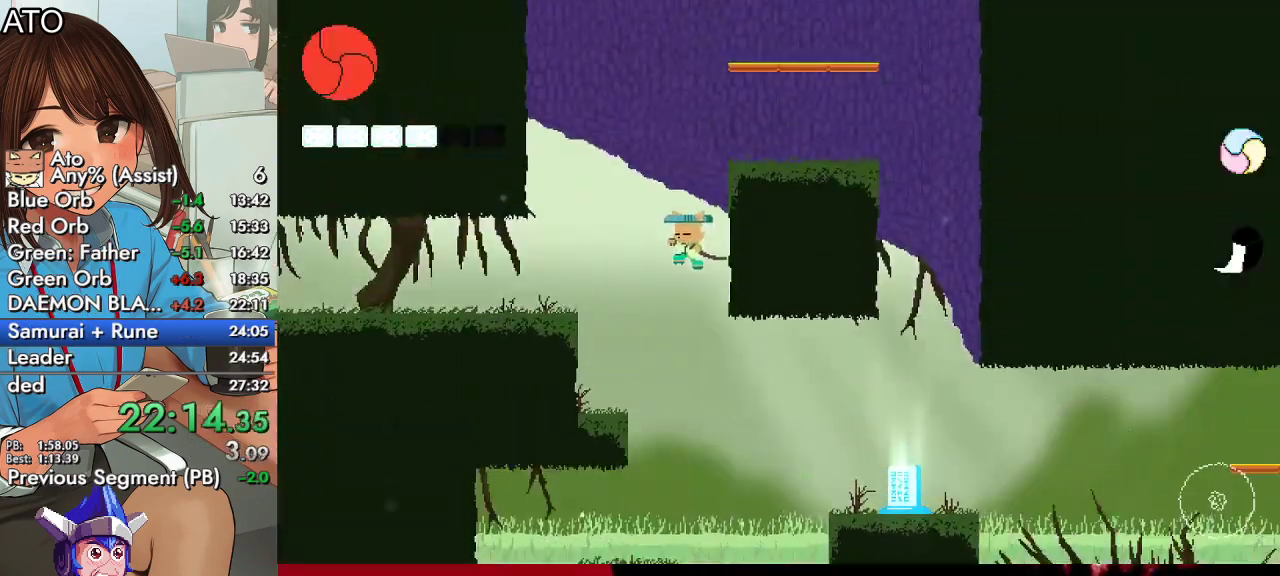
{"buttons": ["CROSS"], "left_stick": "center", "right_stick": "center", "events": [[167, "DPAD_RIGHT", "down"], [233, "DPAD_RIGHT", "up"], [333, "CROSS", "down"]]}
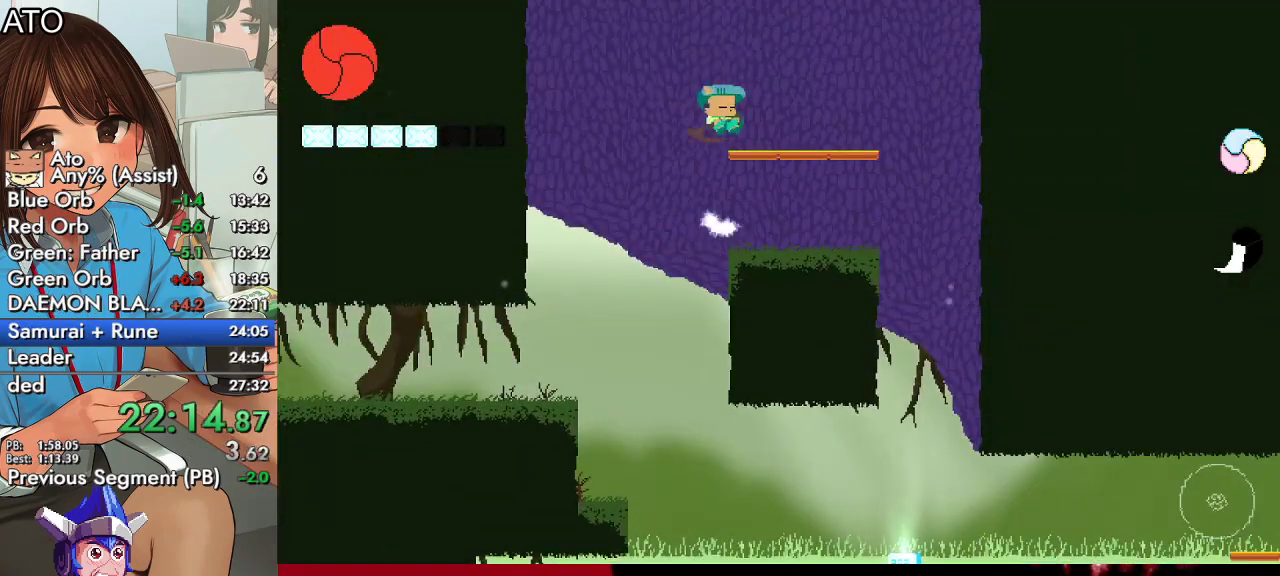
{"buttons": [], "left_stick": "center", "right_stick": "center", "events": [[67, "DPAD_DOWN", "down"], [100, "CROSS", "up"], [133, "TRIANGLE", "down"], [267, "DPAD_DOWN", "up"], [300, "TRIANGLE", "up"]]}
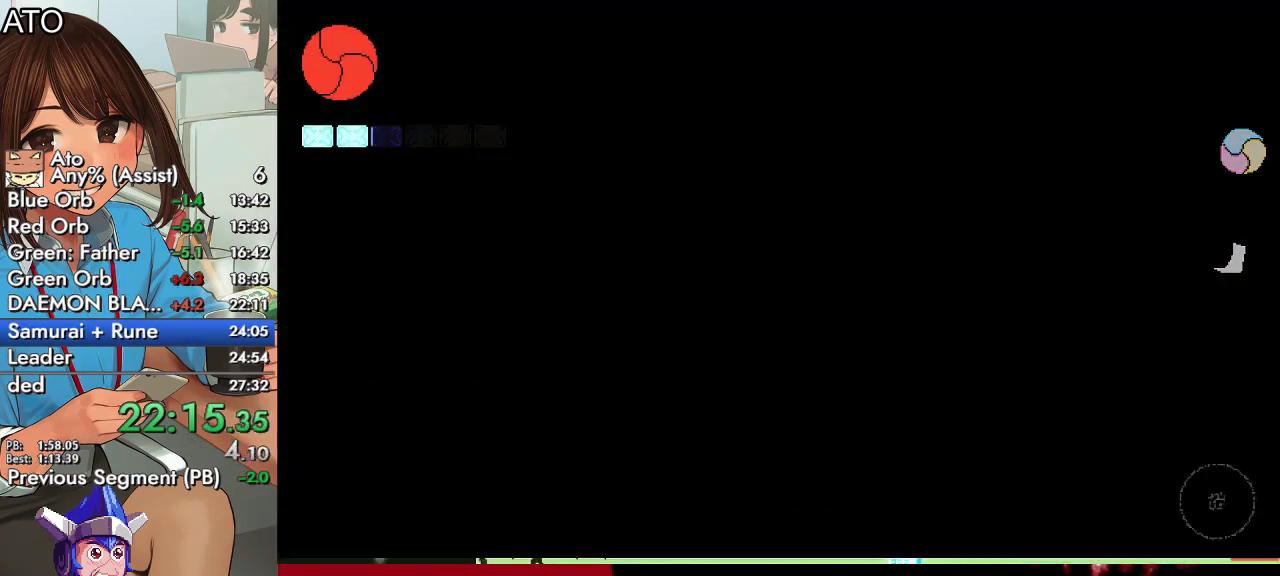
{"buttons": ["CROSS", "CIRCLE", "SQUARE", "DPAD_UP", "DPAD_LEFT"], "left_stick": "center", "right_stick": "center", "events": [[367, "DPAD_LEFT", "down"], [400, "CIRCLE", "down"], [400, "DPAD_UP", "down"], [467, "CROSS", "down"], [500, "SQUARE", "down"]]}
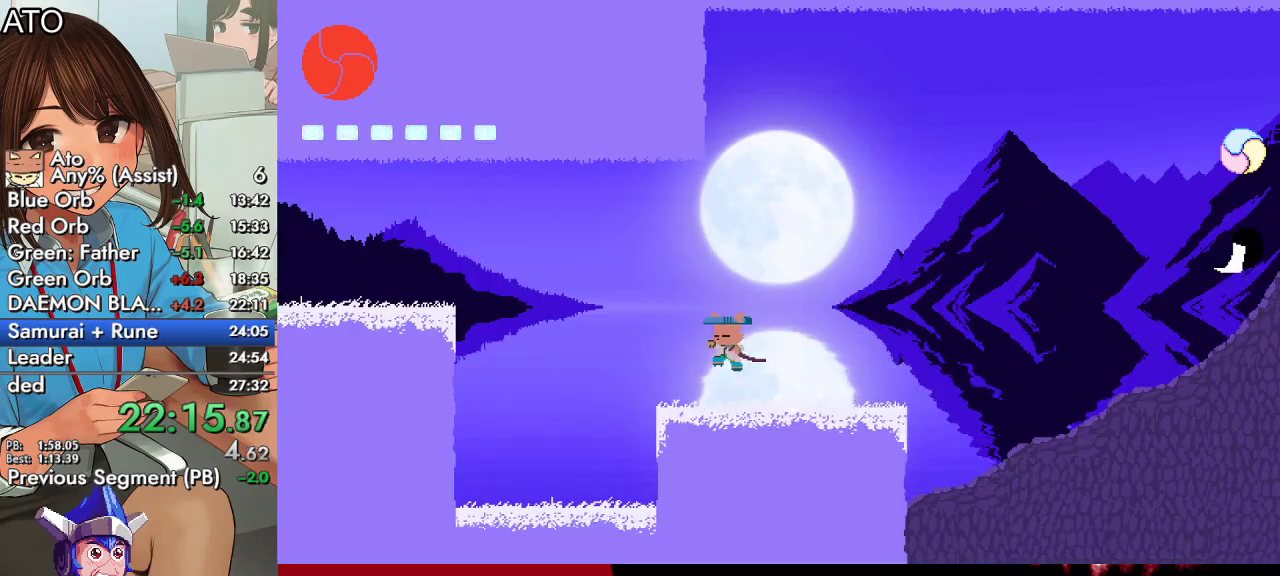
{"buttons": ["CROSS", "CIRCLE", "SQUARE", "DPAD_UP", "DPAD_LEFT"], "left_stick": "center", "right_stick": "center", "events": [[200, "CIRCLE", "up"], [200, "CROSS", "up"], [200, "SQUARE", "up"], [267, "CIRCLE", "down"], [300, "CROSS", "down"], [333, "SQUARE", "down"]]}
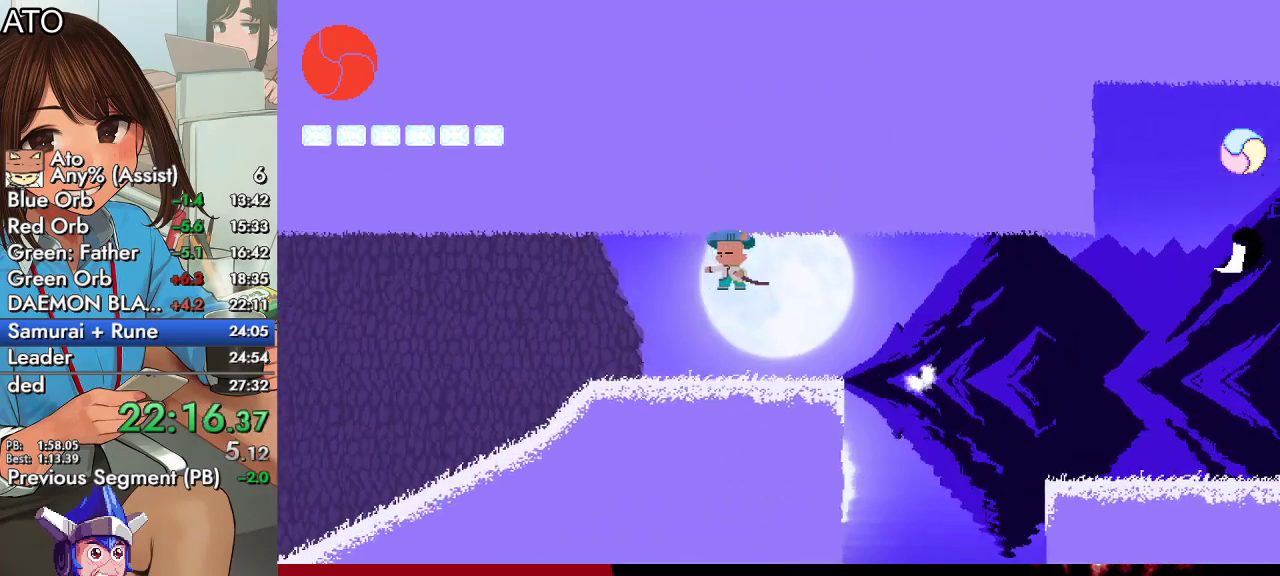
{"buttons": ["DPAD_UP", "DPAD_LEFT"], "left_stick": "center", "right_stick": "center", "events": [[33, "CIRCLE", "up"], [33, "CROSS", "up"], [100, "SQUARE", "up"]]}
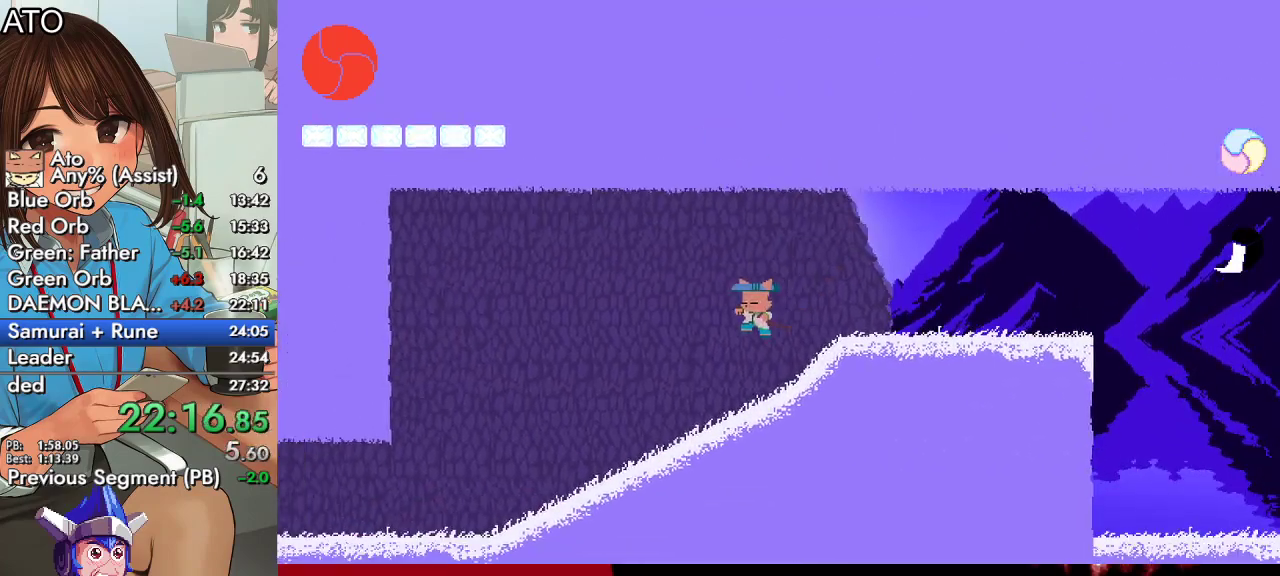
{"buttons": ["DPAD_LEFT"], "left_stick": "center", "right_stick": "center", "events": [[167, "DPAD_UP", "up"]]}
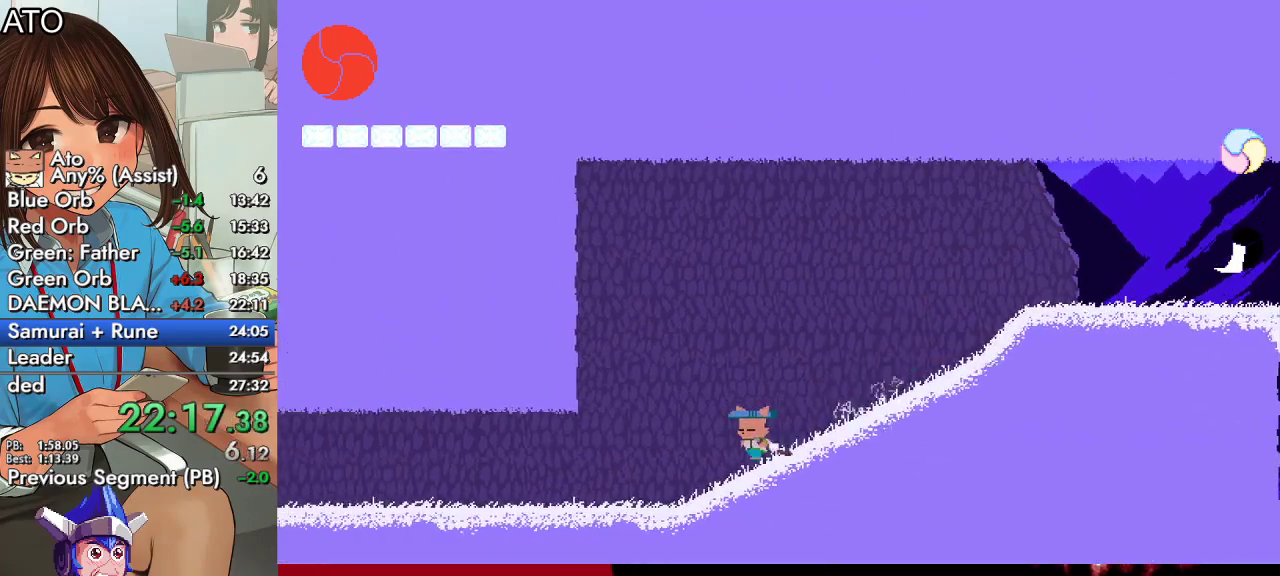
{"buttons": ["SQUARE", "DPAD_UP", "DPAD_LEFT"], "left_stick": "center", "right_stick": "center", "events": [[300, "DPAD_UP", "down"], [333, "CIRCLE", "down"], [400, "CROSS", "down"], [433, "SQUARE", "down"], [467, "CIRCLE", "up"], [500, "CROSS", "up"]]}
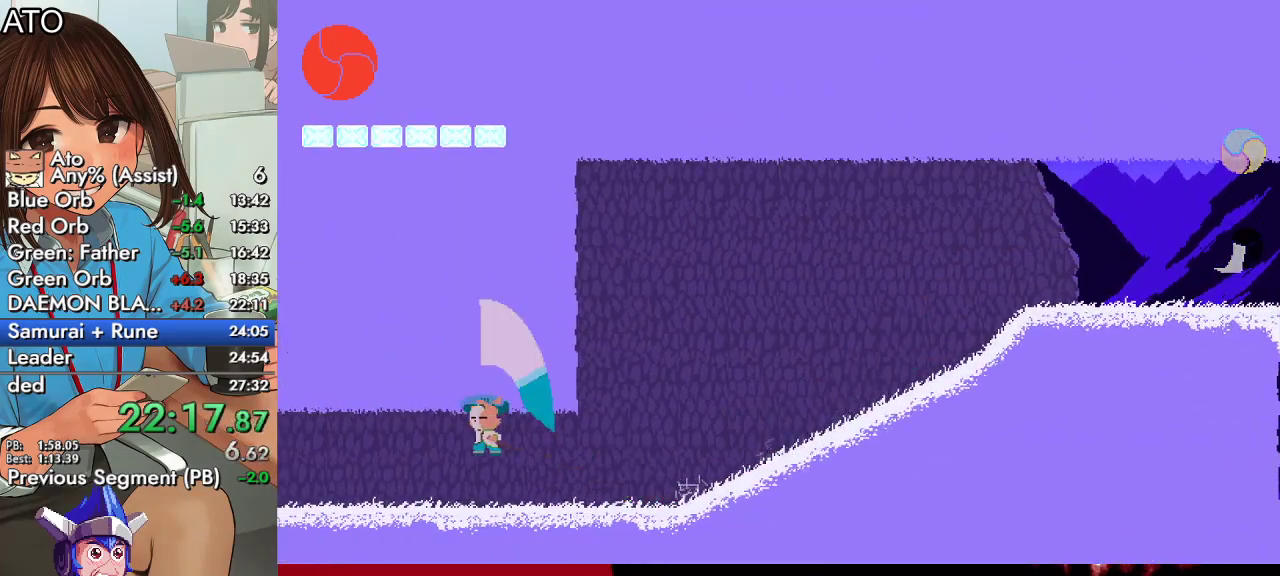
{"buttons": ["DPAD_UP", "DPAD_LEFT"], "left_stick": "center", "right_stick": "center", "events": [[33, "CIRCLE", "down"], [33, "SQUARE", "up"], [100, "CROSS", "down"], [133, "SQUARE", "down"], [200, "CIRCLE", "up"], [200, "CROSS", "up"], [233, "SQUARE", "up"]]}
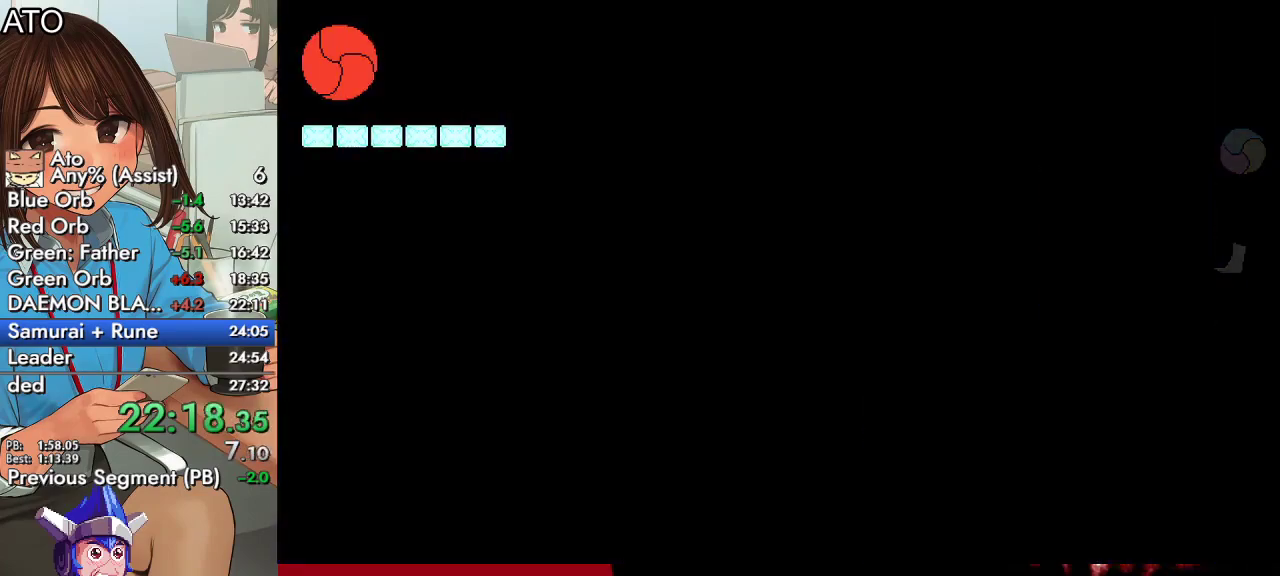
{"buttons": ["DPAD_UP", "DPAD_LEFT"], "left_stick": "center", "right_stick": "center", "events": [[133, "CIRCLE", "down"], [200, "CROSS", "down"], [233, "SQUARE", "down"], [400, "CIRCLE", "up"], [400, "CROSS", "up"], [400, "SQUARE", "up"]]}
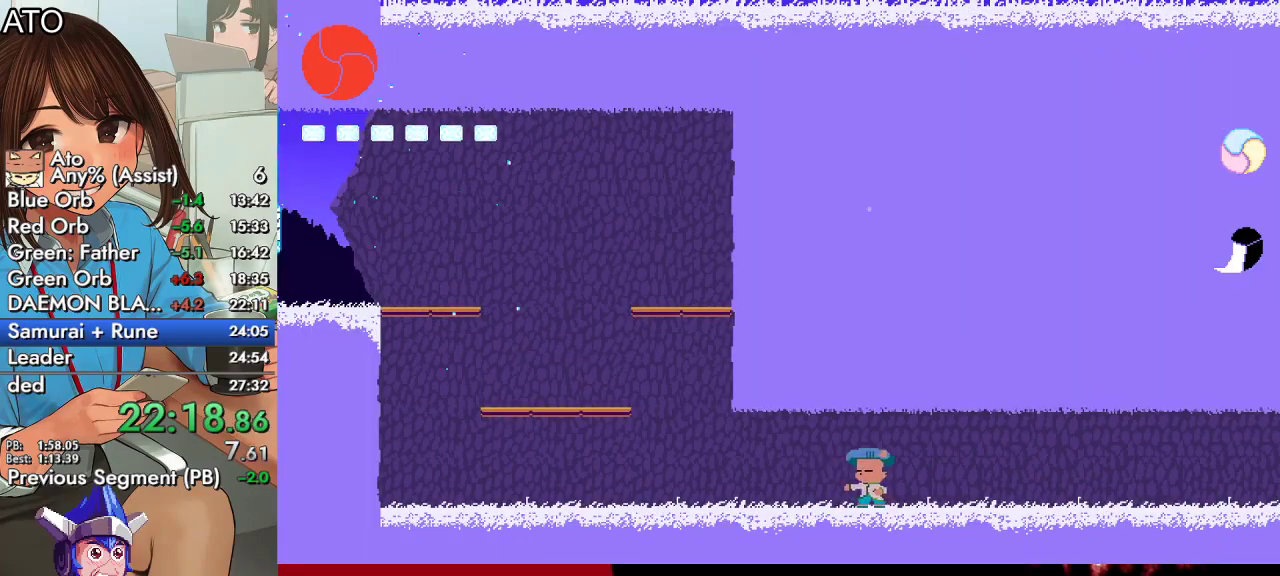
{"buttons": ["CROSS", "DPAD_UP", "DPAD_LEFT"], "left_stick": "center", "right_stick": "center", "events": [[400, "CROSS", "down"]]}
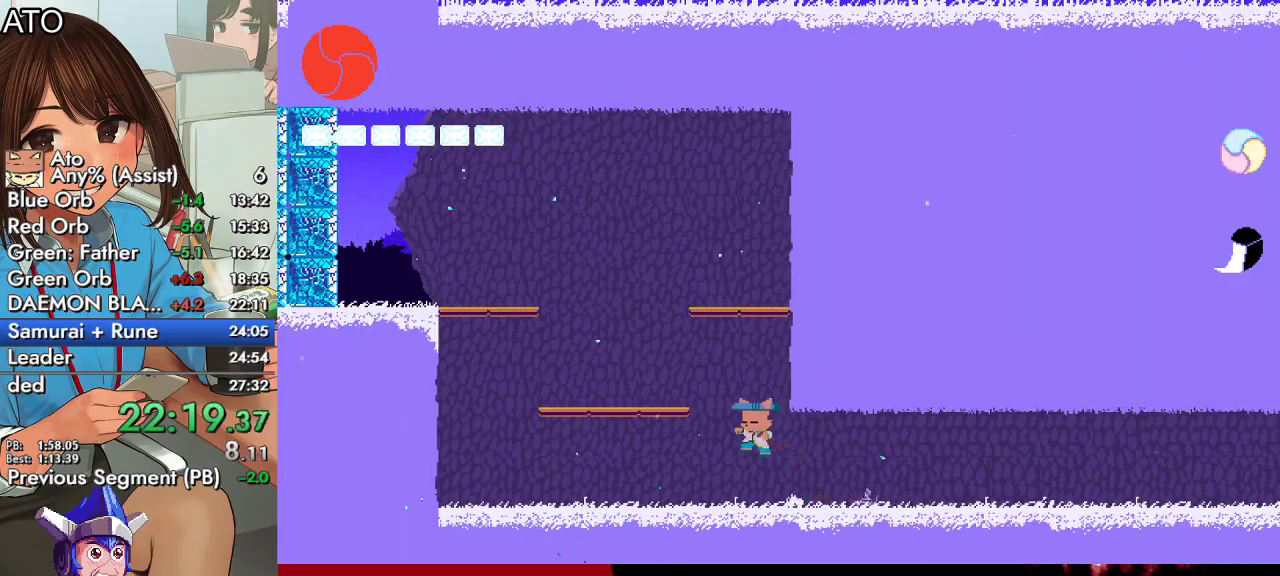
{"buttons": ["CROSS", "DPAD_UP", "DPAD_LEFT"], "left_stick": "center", "right_stick": "center", "events": [[167, "CROSS", "up"], [233, "CROSS", "down"]]}
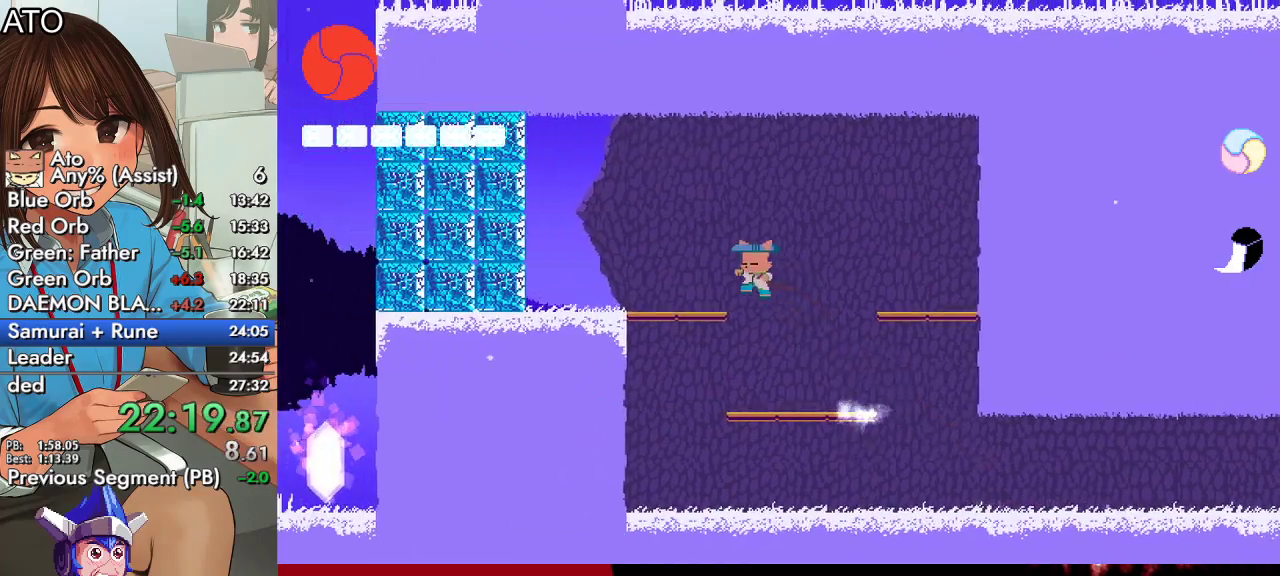
{"buttons": ["SQUARE", "DPAD_LEFT"], "left_stick": "center", "right_stick": "center", "events": [[133, "DPAD_UP", "up"], [167, "CROSS", "up"], [500, "SQUARE", "down"]]}
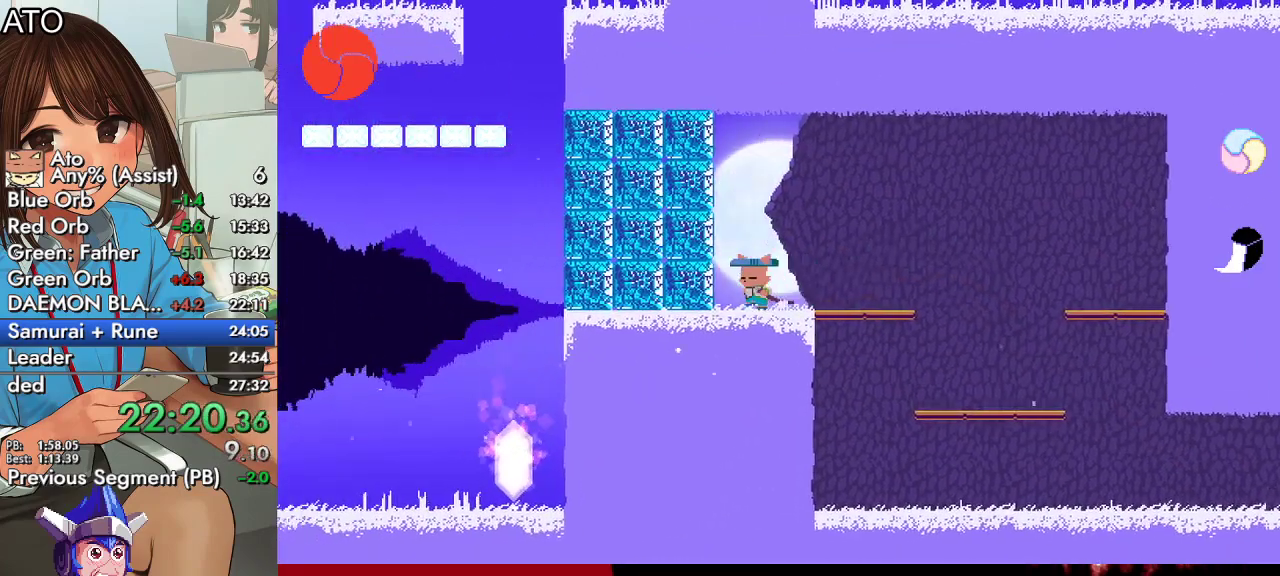
{"buttons": ["DPAD_LEFT"], "left_stick": "center", "right_stick": "center", "events": [[100, "SQUARE", "up"]]}
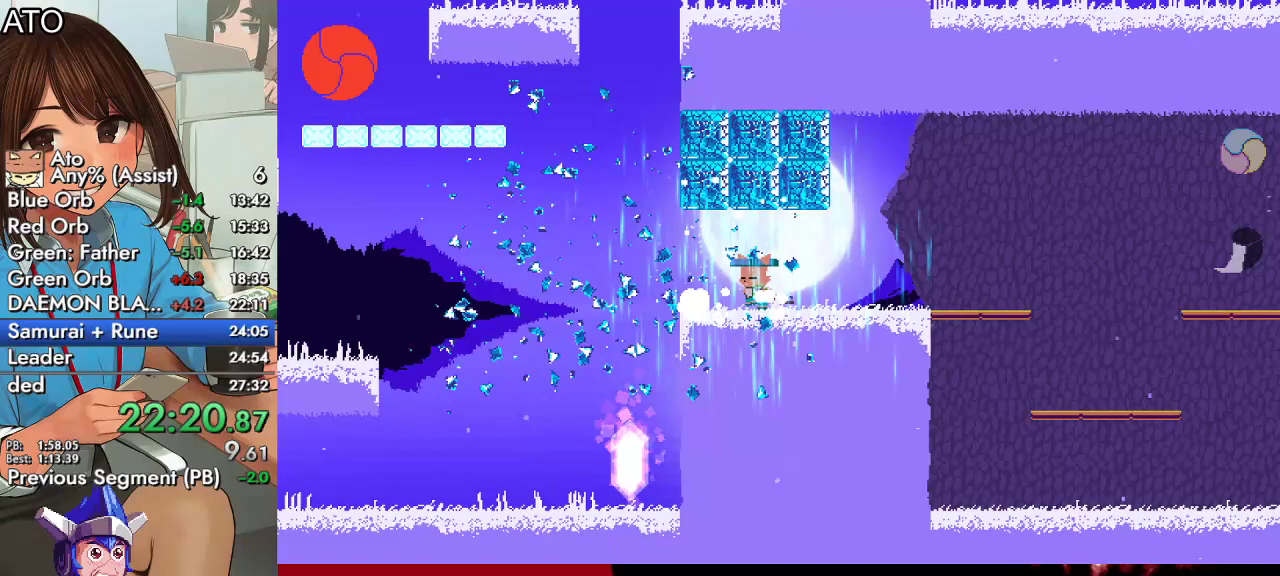
{"buttons": ["CROSS", "DPAD_RIGHT"], "left_stick": "center", "right_stick": "center", "events": [[233, "CROSS", "down"], [300, "DPAD_LEFT", "up"], [400, "DPAD_RIGHT", "down"], [433, "CROSS", "up"], [500, "CROSS", "down"]]}
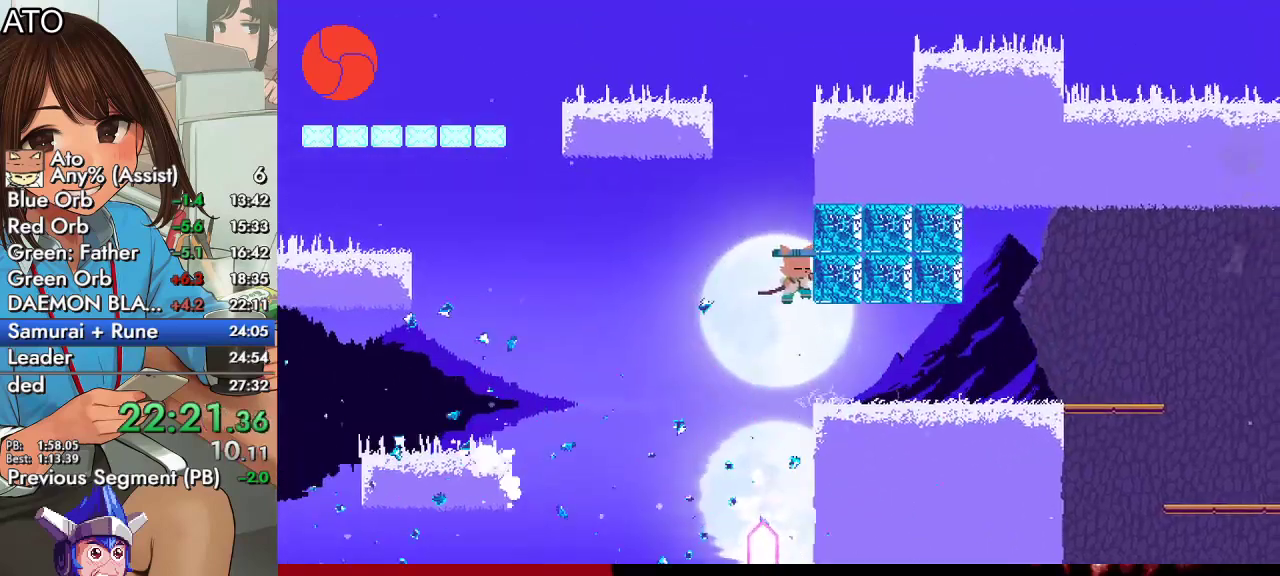
{"buttons": ["TRIANGLE", "DPAD_DOWN"], "left_stick": "center", "right_stick": "center", "events": [[233, "DPAD_RIGHT", "up"], [300, "DPAD_DOWN", "down"], [333, "CROSS", "up"], [367, "TRIANGLE", "down"]]}
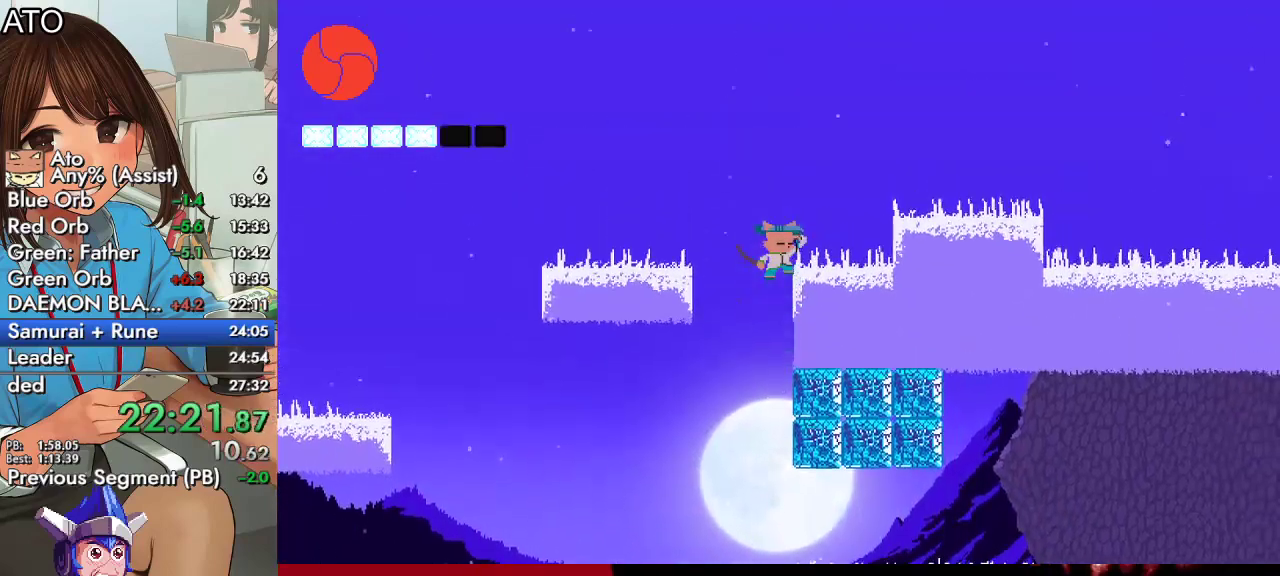
{"buttons": ["DPAD_UP", "DPAD_RIGHT"], "left_stick": "center", "right_stick": "center", "events": [[67, "DPAD_DOWN", "up"], [100, "TRIANGLE", "up"], [133, "DPAD_RIGHT", "down"], [167, "CROSS", "down"], [167, "DPAD_UP", "down"], [333, "CROSS", "up"]]}
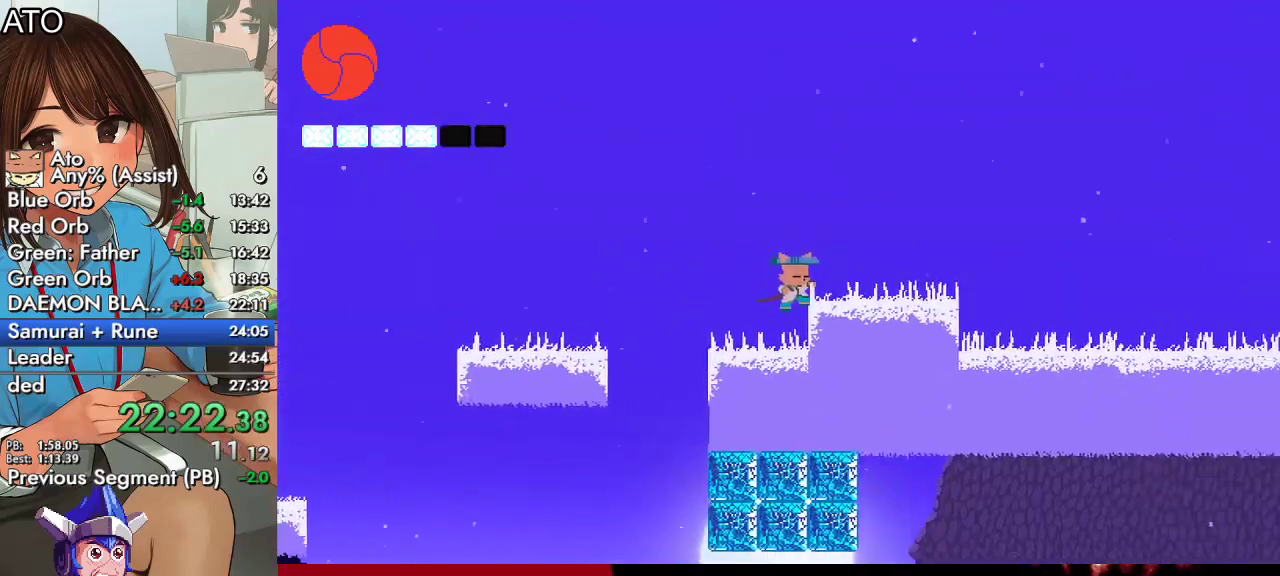
{"buttons": ["DPAD_UP", "DPAD_RIGHT"], "left_stick": "center", "right_stick": "center", "events": [[200, "CROSS", "down"], [433, "CROSS", "up"]]}
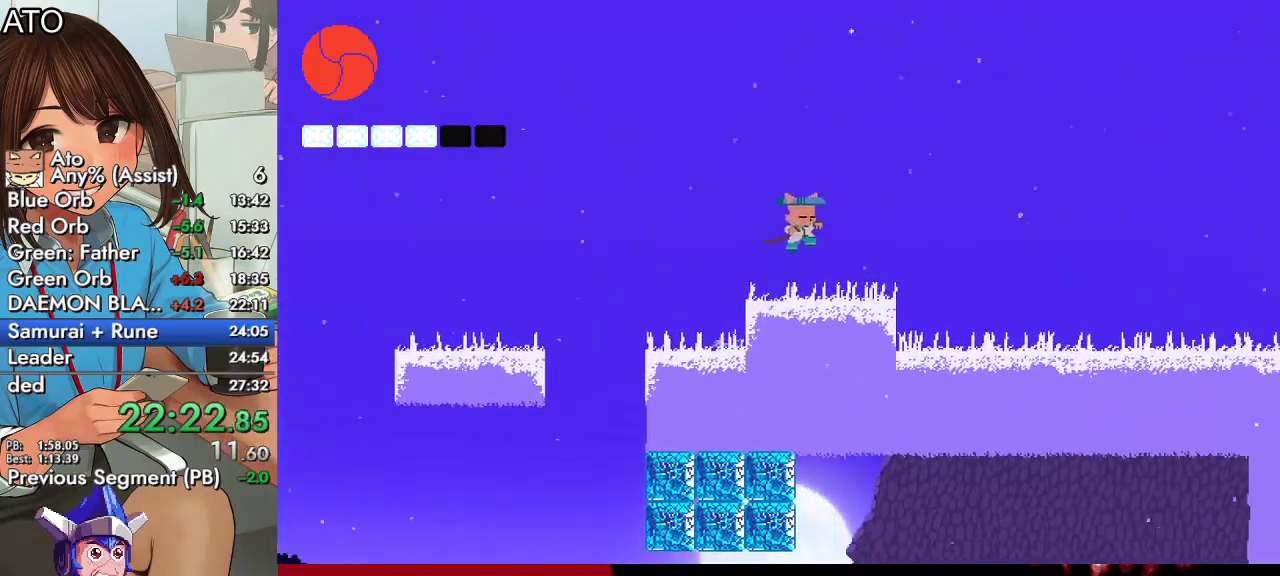
{"buttons": ["DPAD_UP", "DPAD_RIGHT"], "left_stick": "center", "right_stick": "center", "events": [[67, "SQUARE", "down"], [300, "CIRCLE", "down"], [333, "SQUARE", "up"], [367, "CIRCLE", "up"]]}